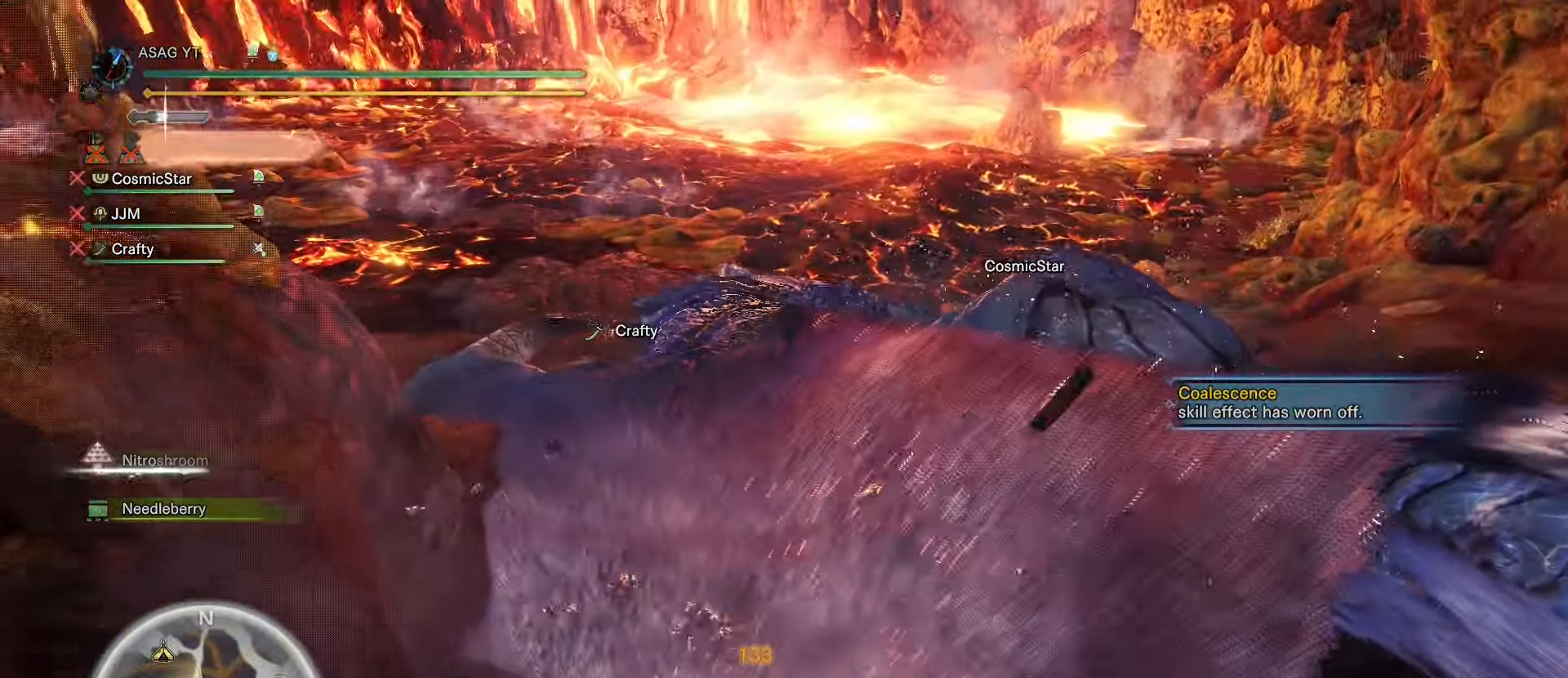
Gameplay with keyboard and mouse; each line is a JSON object with the keys and mouse buttons held at the frame after it. "events" lists presses ("down") and releases ("up") of "1", "2", "3", "4", "5", "a", "alt", "c", "caps_lock", "ctrl", "d", "e", "f", "g", "q", "r", "s", "shift", "space", "t", "tab", "v", "w", "x", "z", "mouse_left", "mouse_wheel" and "mouse_right" between this image and that frame as [ms after this image, input, new state], when the widget could be followed in between. "mouse_left", "mouse_wheel", "mouse_right" = the "left", "wheel", "right" buttons of the "mouse" list. No other keys are recorded. "wheel" means that the mouse wheel is clicked or scrolled. Not read: mouse_move.
{"keys": ["w"], "mouse": [], "events": [[100, "space", "down"], [200, "space", "up"], [250, "w", "down"]]}
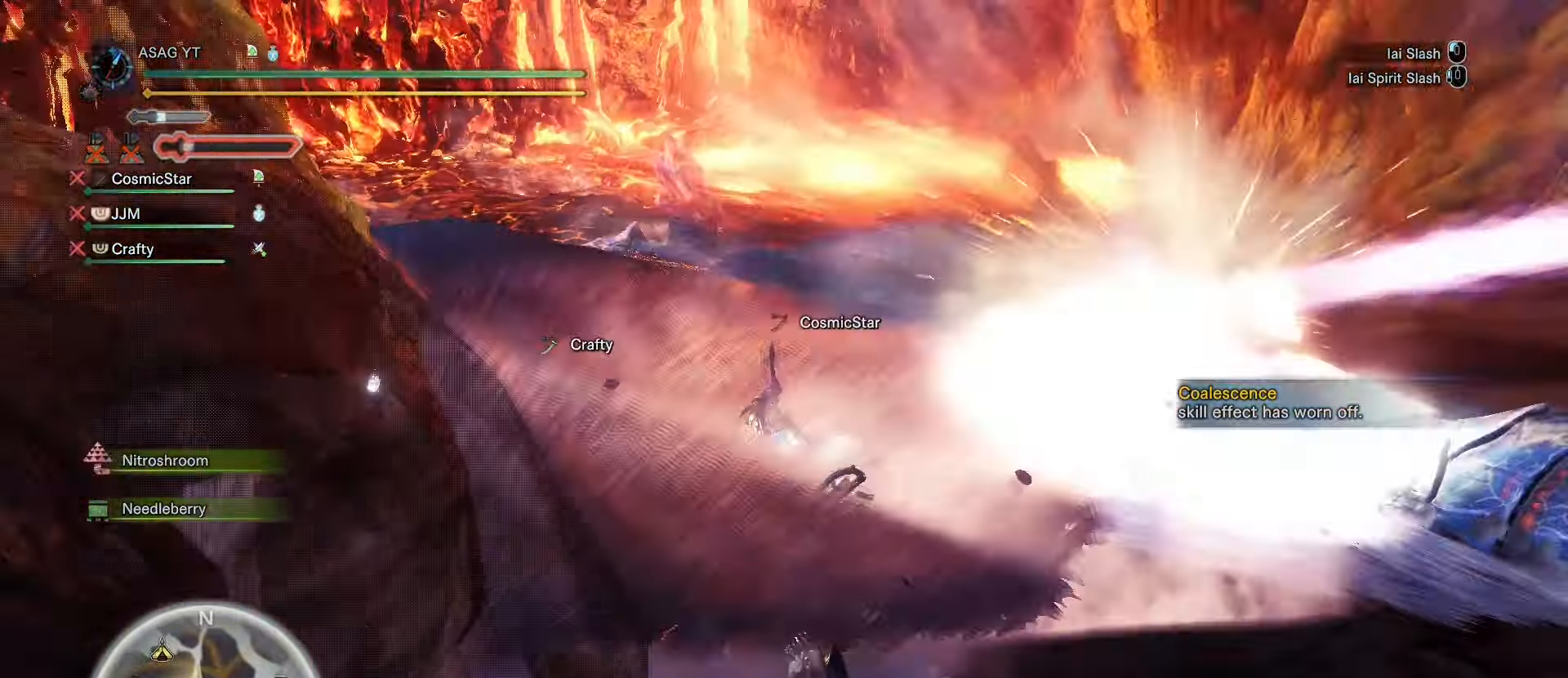
{"keys": ["w"], "mouse": [], "events": [[200, "mouse_left", "down"], [251, "mouse_left", "up"], [351, "mouse_left", "down"], [434, "mouse_left", "up"]]}
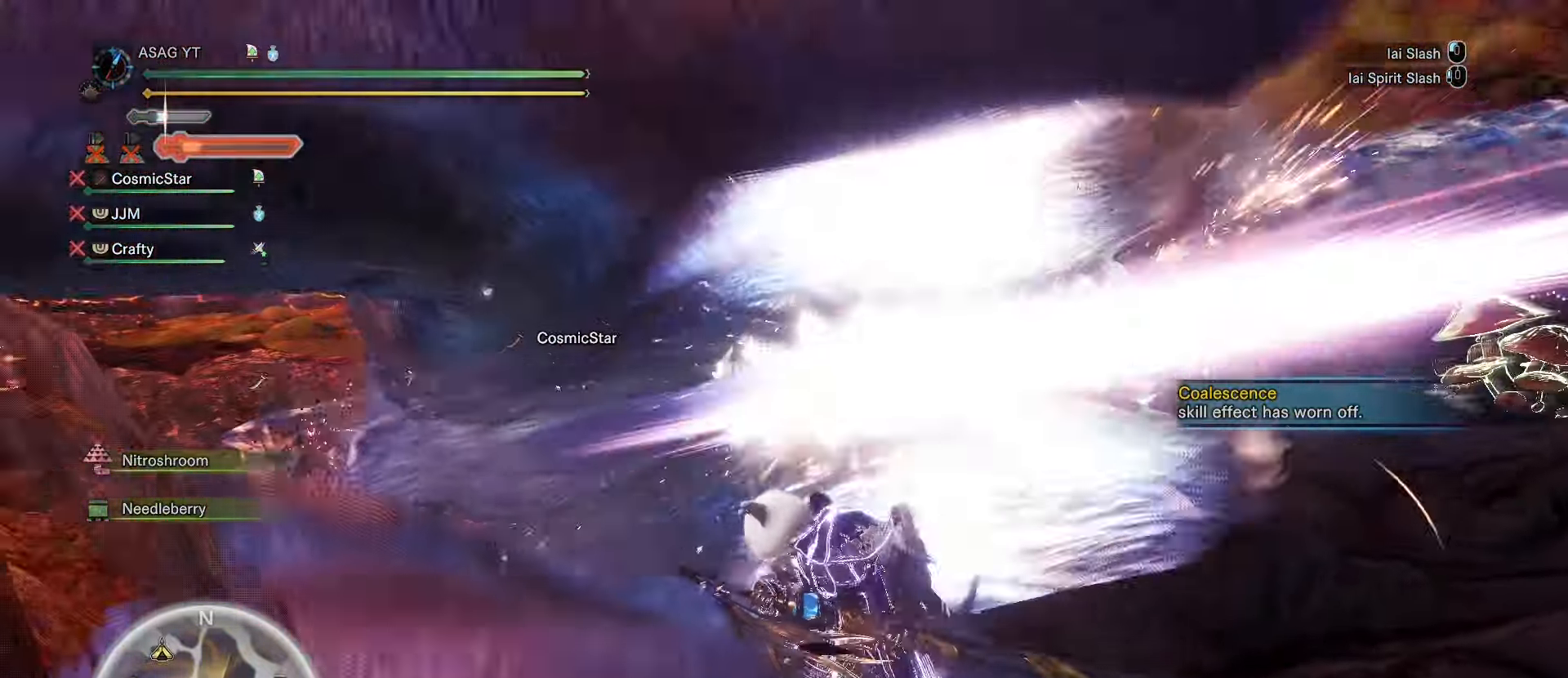
{"keys": ["w"], "mouse": [], "events": [[33, "mouse_left", "down"], [117, "mouse_left", "up"], [183, "mouse_left", "down"], [317, "mouse_left", "up"]]}
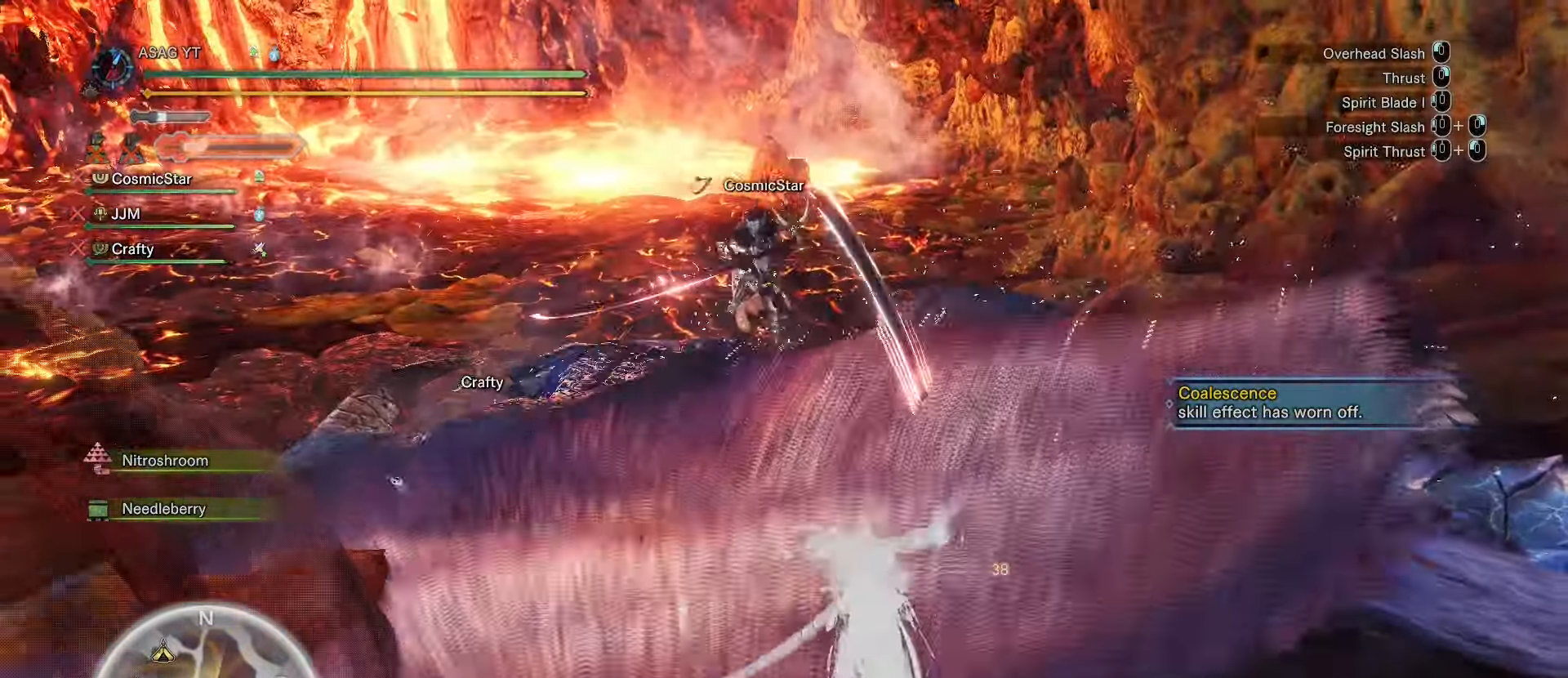
{"keys": ["w"], "mouse": ["left"], "events": [[417, "mouse_left", "down"]]}
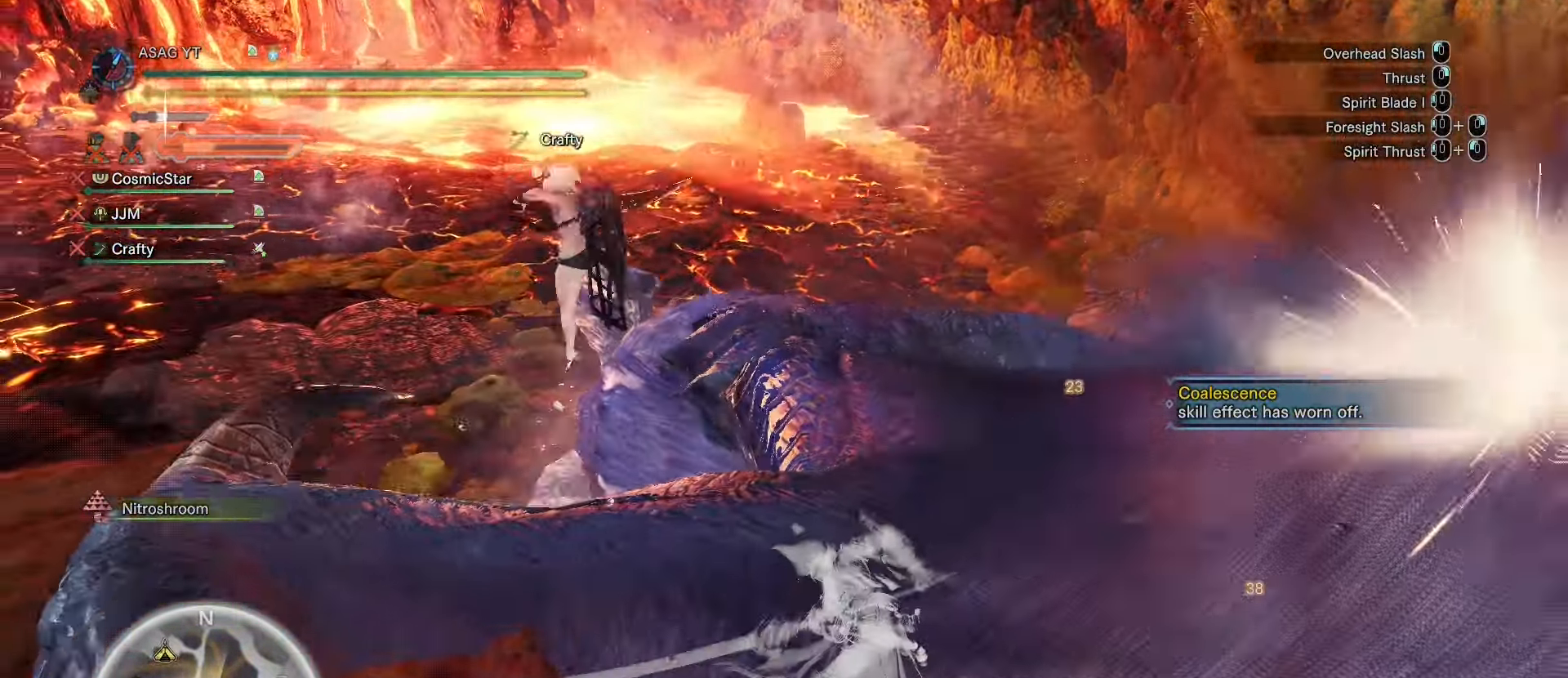
{"keys": [], "mouse": [], "events": [[33, "mouse_left", "up"], [300, "w", "up"]]}
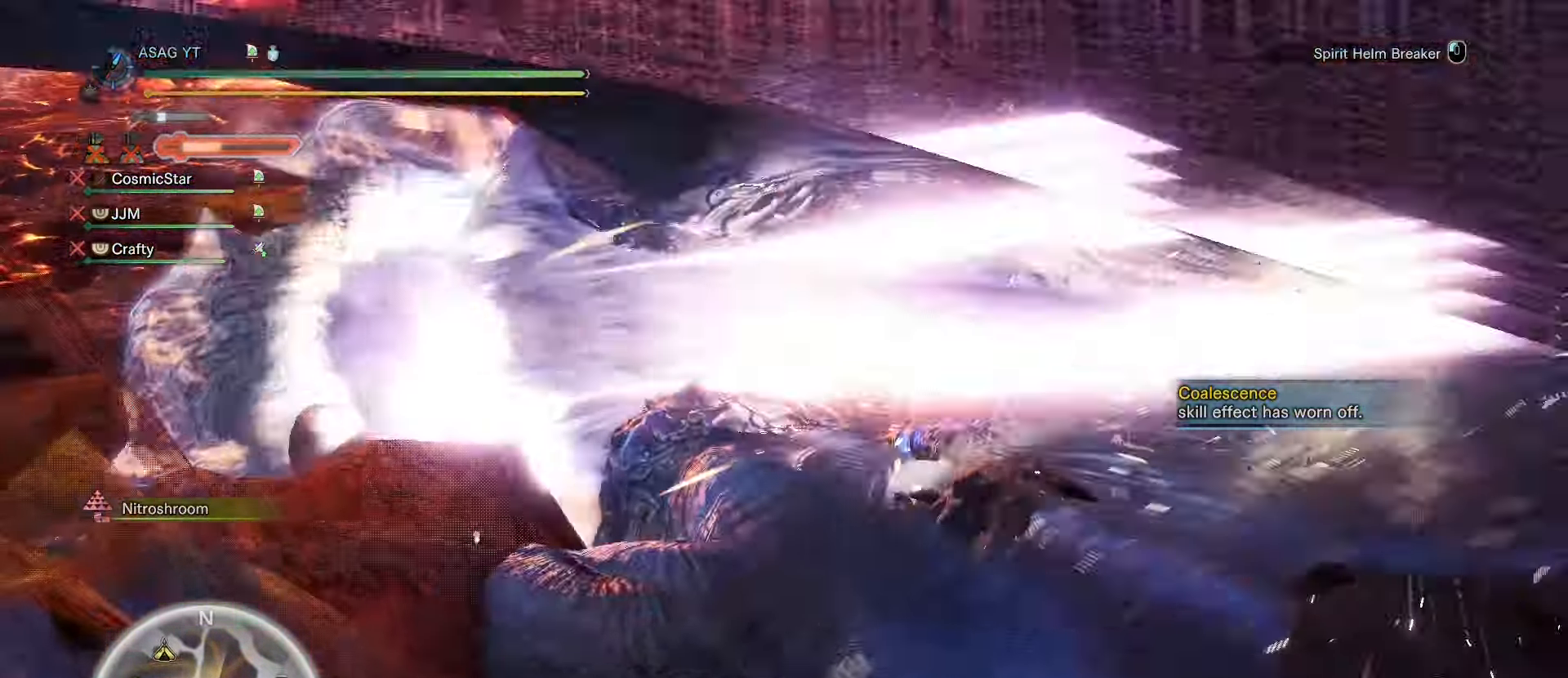
{"keys": [], "mouse": [], "events": []}
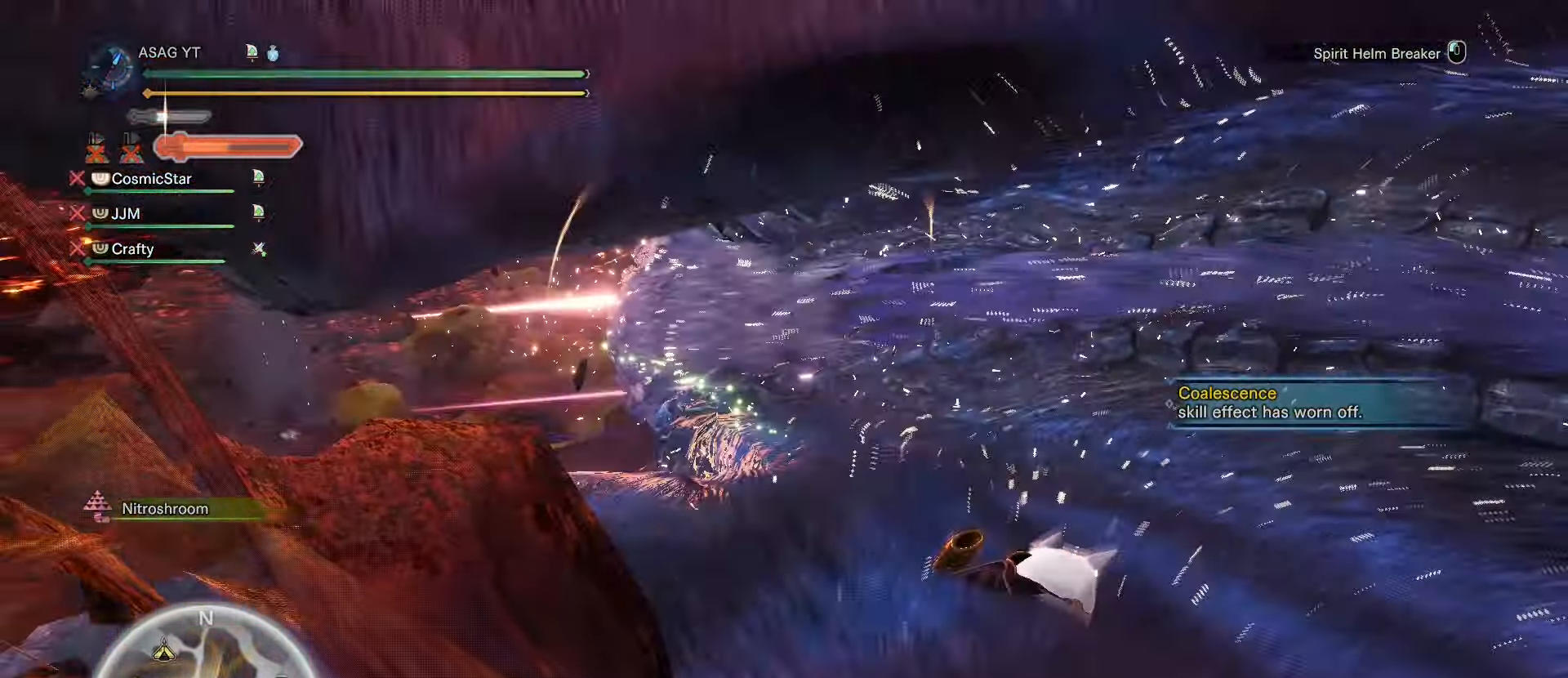
{"keys": [], "mouse": [], "events": []}
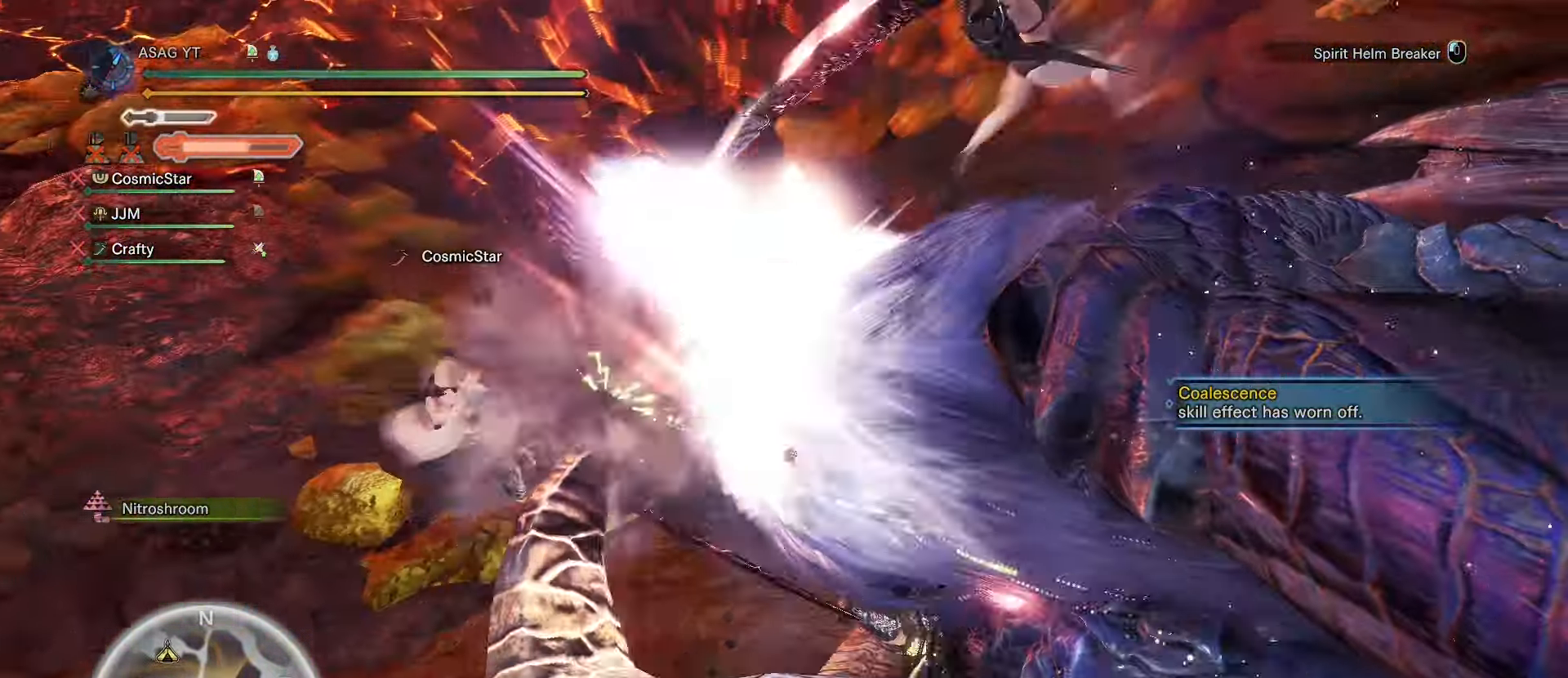
{"keys": [], "mouse": [], "events": []}
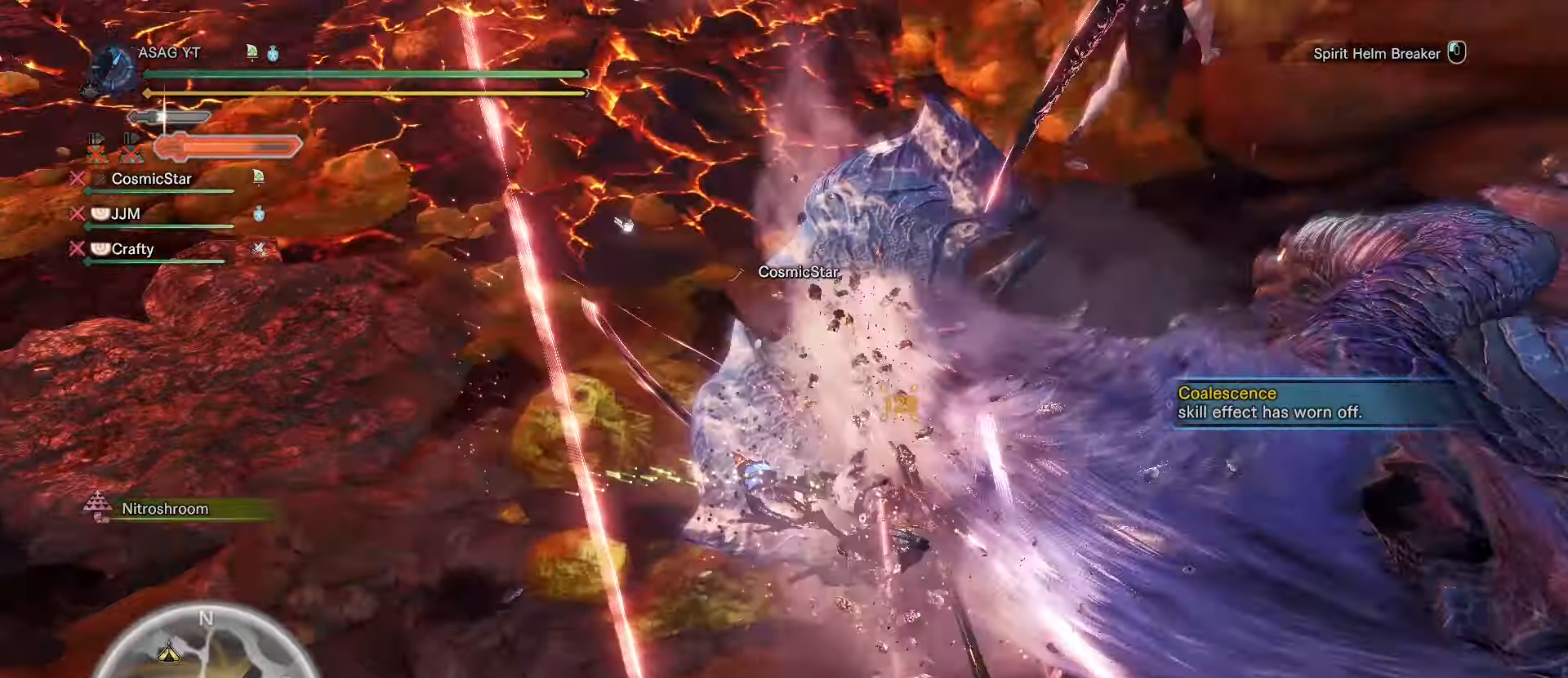
{"keys": [], "mouse": [], "events": []}
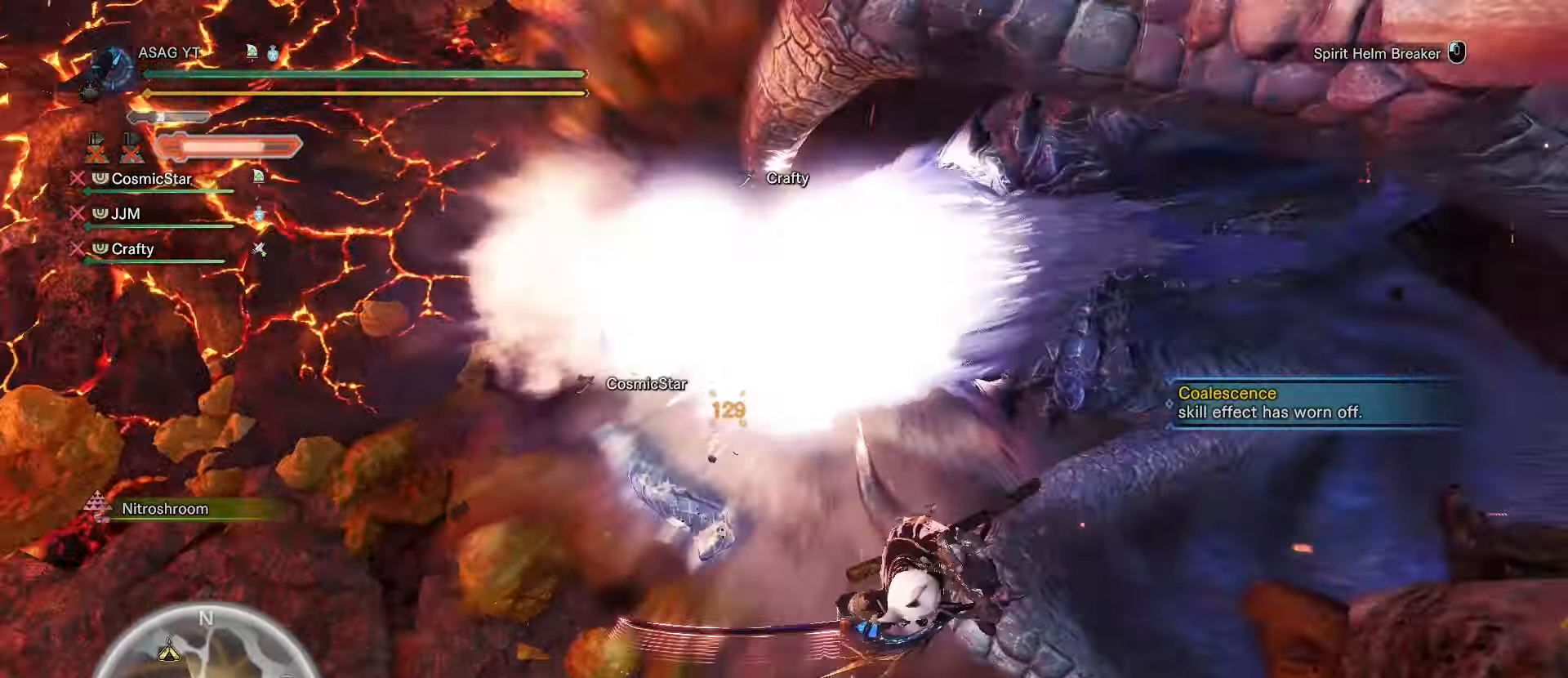
{"keys": [], "mouse": [], "events": []}
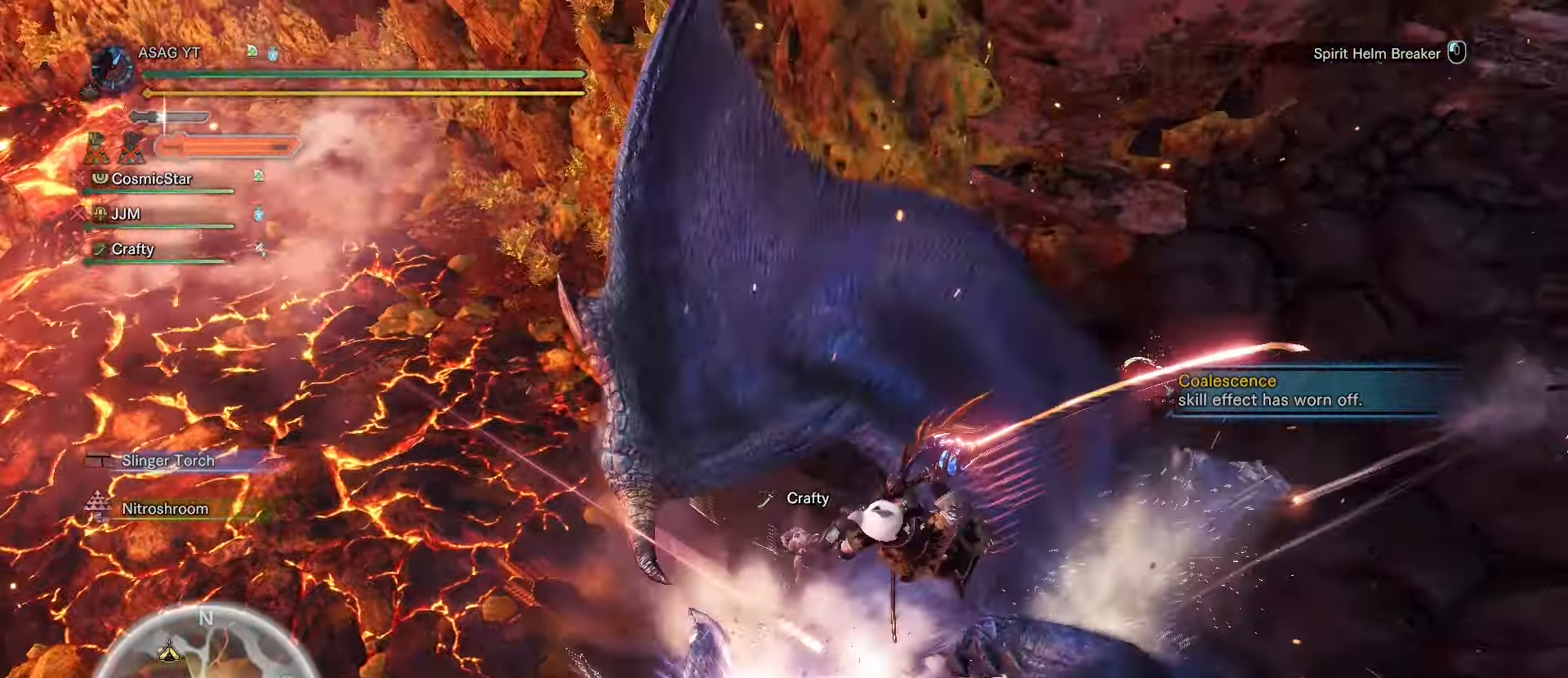
{"keys": ["w"], "mouse": [], "events": [[17, "w", "down"], [134, "mouse_left", "down"], [250, "mouse_left", "up"], [334, "mouse_left", "down"], [434, "mouse_left", "up"]]}
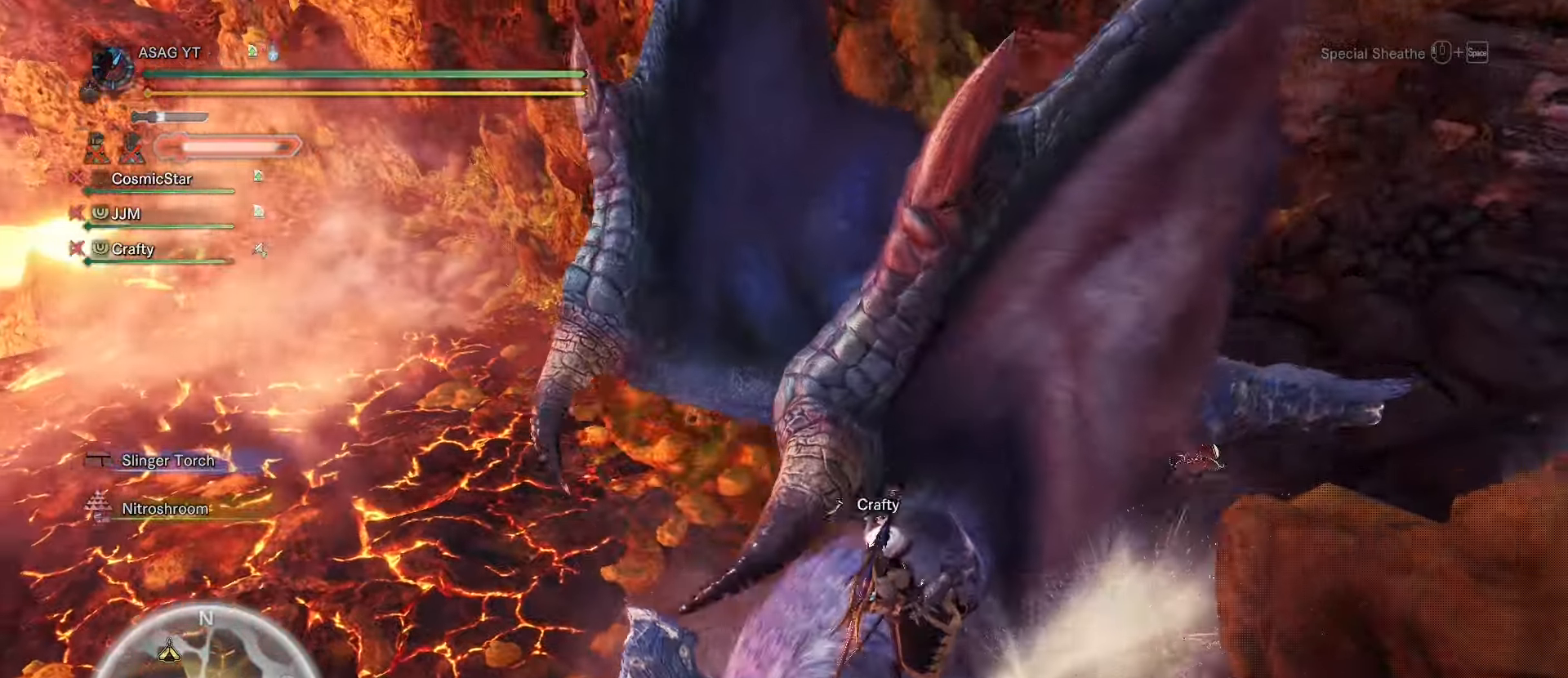
{"keys": [], "mouse": [], "events": [[16, "mouse_left", "down"], [83, "mouse_left", "up"], [183, "mouse_left", "down"], [367, "mouse_left", "up"], [400, "w", "up"]]}
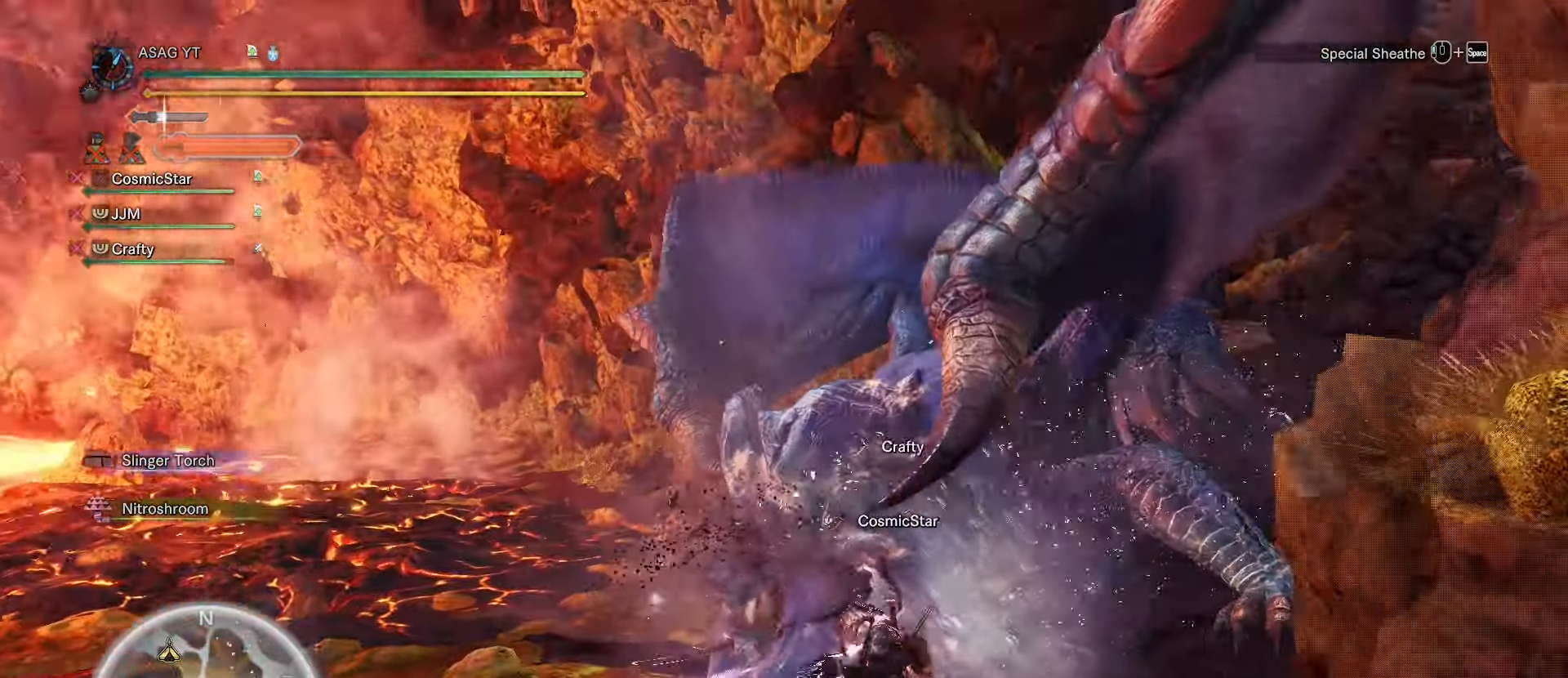
{"keys": [], "mouse": [], "events": [[84, "space", "down"], [134, "space", "up"], [234, "space", "down"], [284, "space", "up"], [384, "space", "down"], [467, "space", "up"]]}
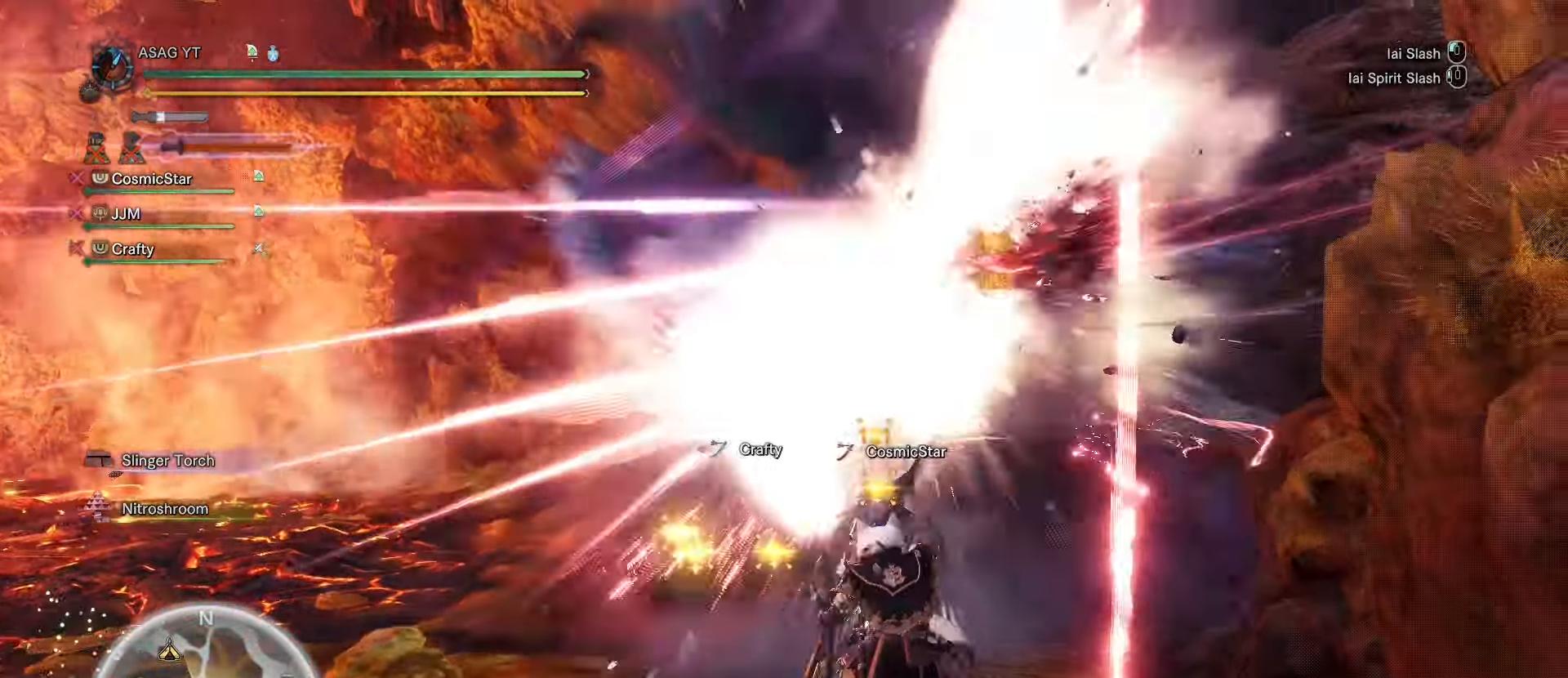
{"keys": [], "mouse": [], "events": []}
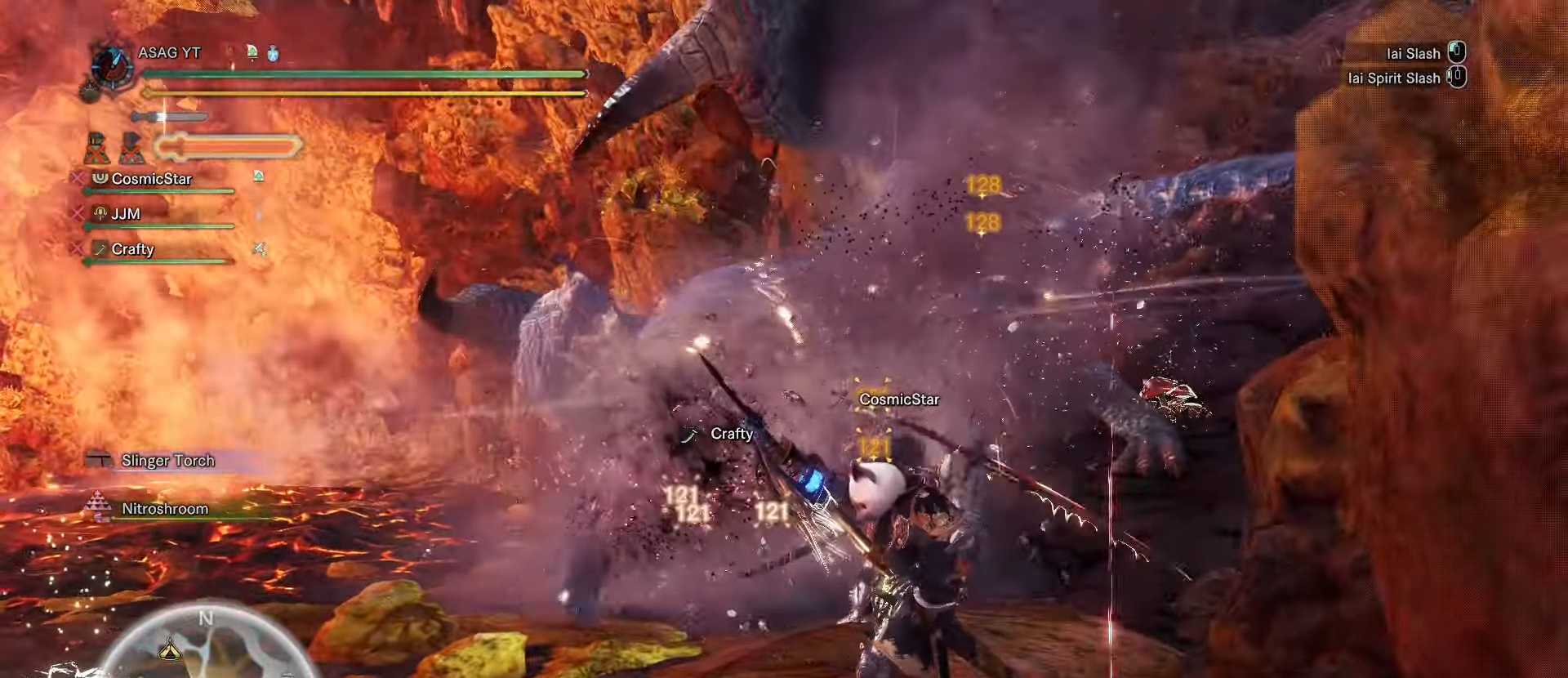
{"keys": ["w"], "mouse": [], "events": [[250, "w", "down"], [301, "w", "up"], [351, "w", "down"]]}
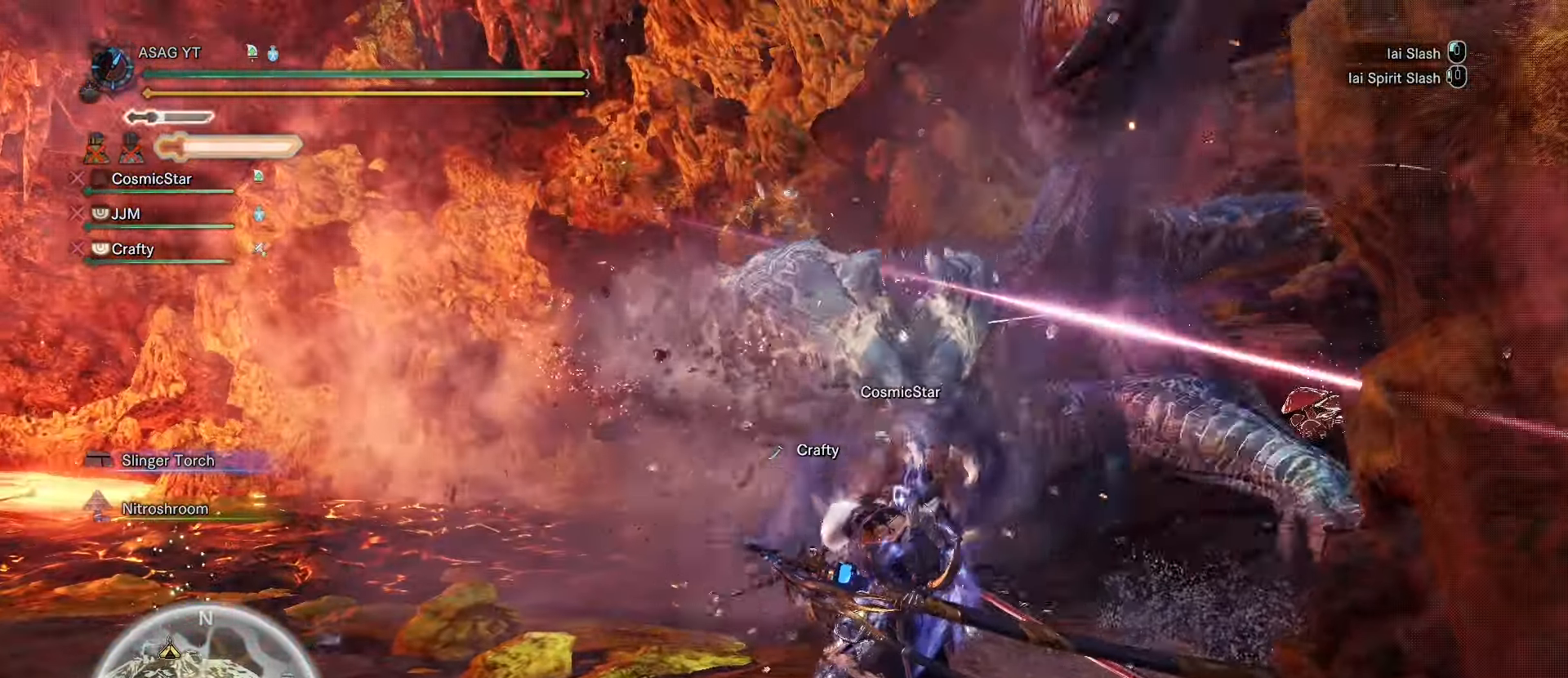
{"keys": ["w"], "mouse": [], "events": [[183, "mouse_left", "down"], [267, "mouse_left", "up"], [333, "mouse_left", "down"], [450, "mouse_left", "up"]]}
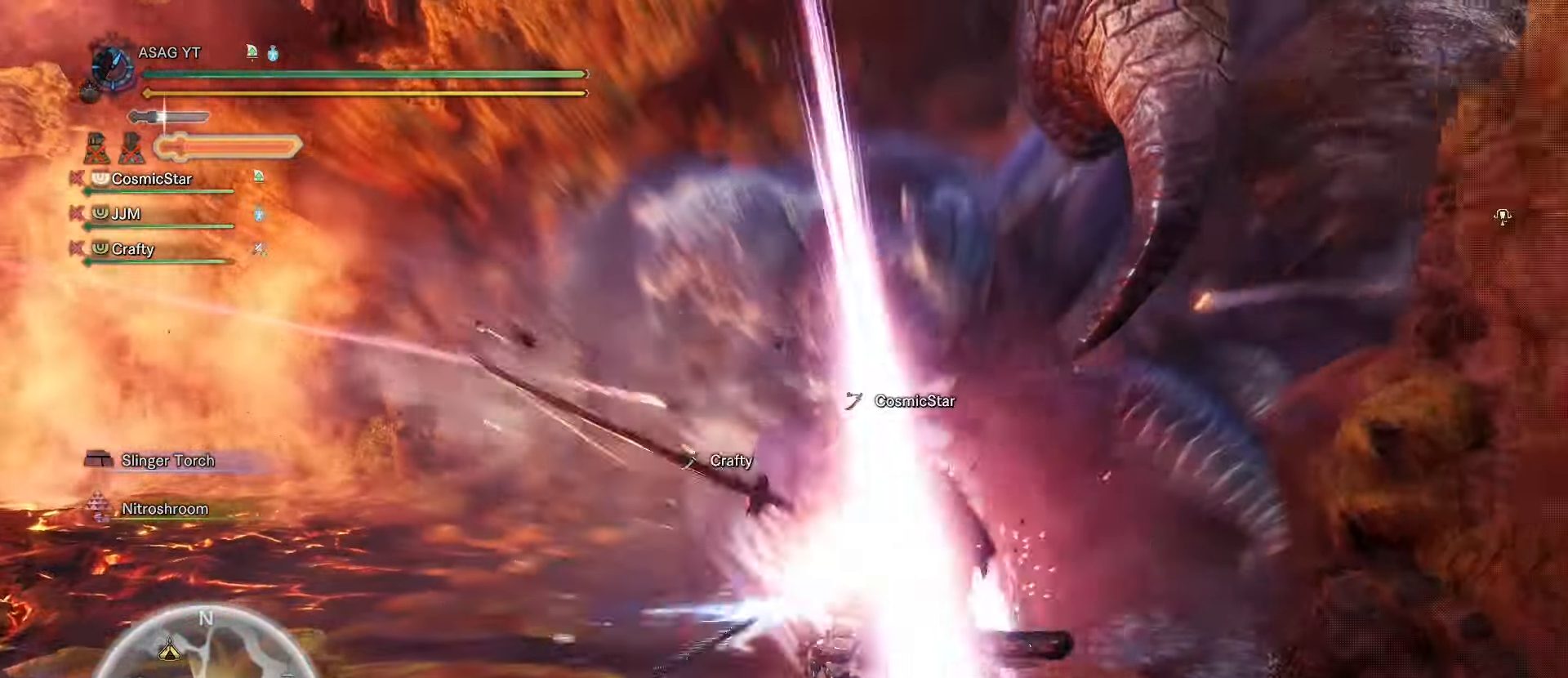
{"keys": [], "mouse": [], "events": [[50, "mouse_left", "down"], [84, "mouse_left", "up"], [100, "w", "up"]]}
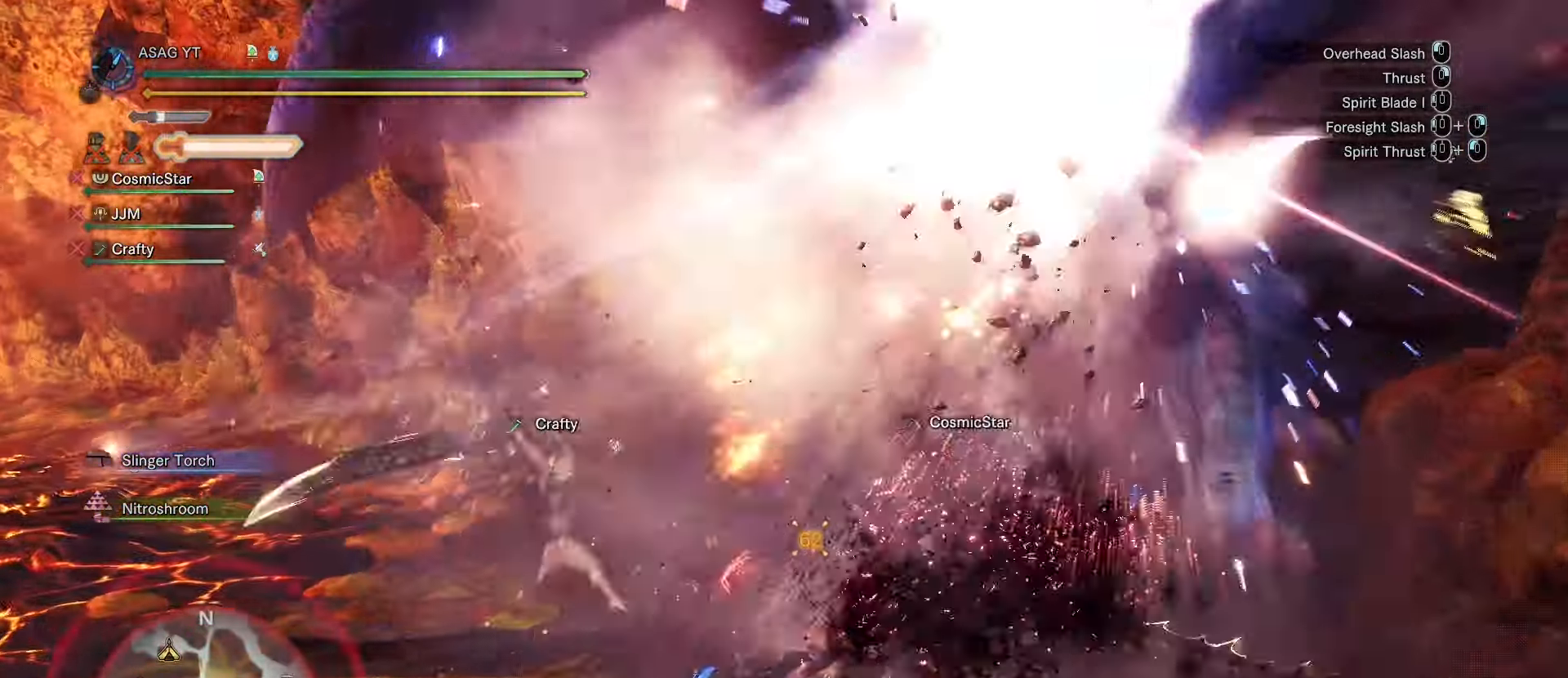
{"keys": ["w"], "mouse": ["right"], "events": [[450, "mouse_right", "down"], [450, "w", "down"]]}
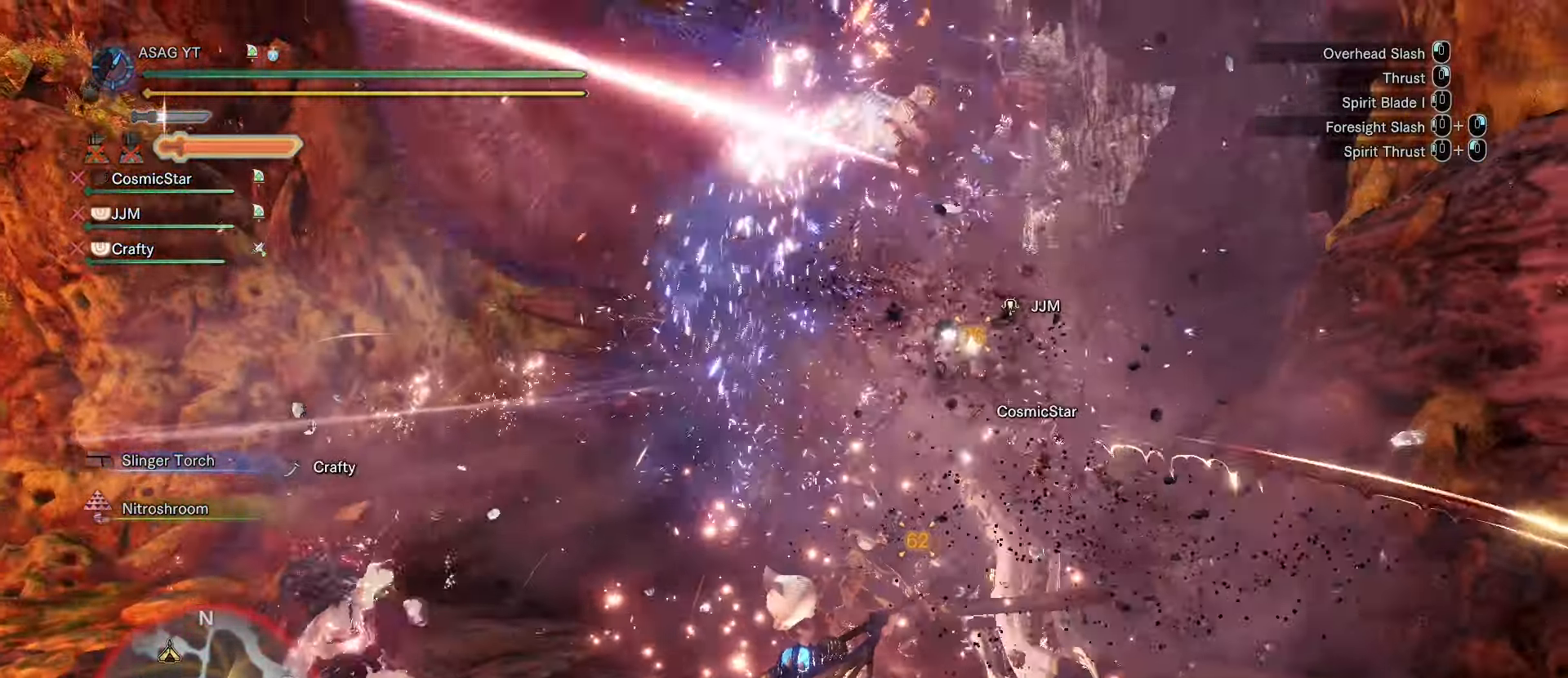
{"keys": ["w"], "mouse": [], "events": [[83, "mouse_right", "up"]]}
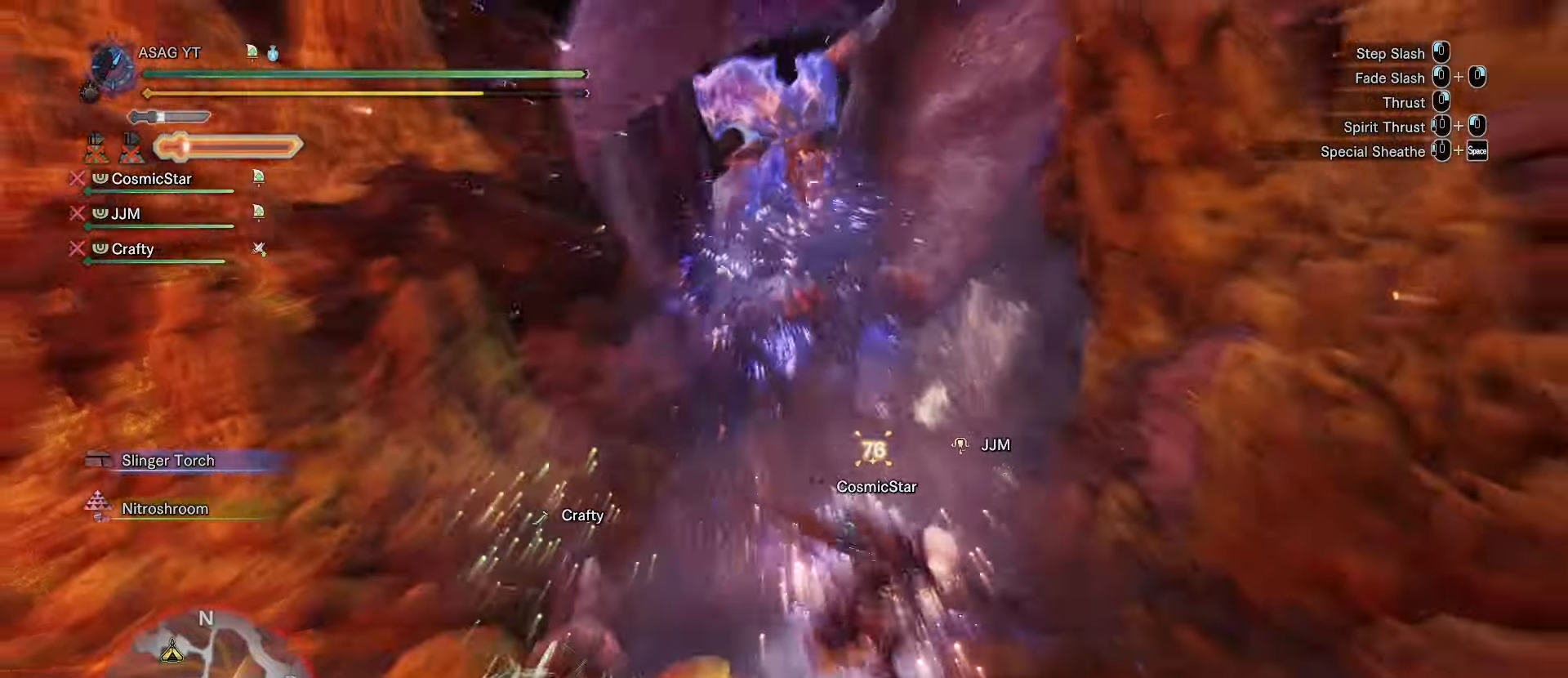
{"keys": ["w"], "mouse": [], "events": []}
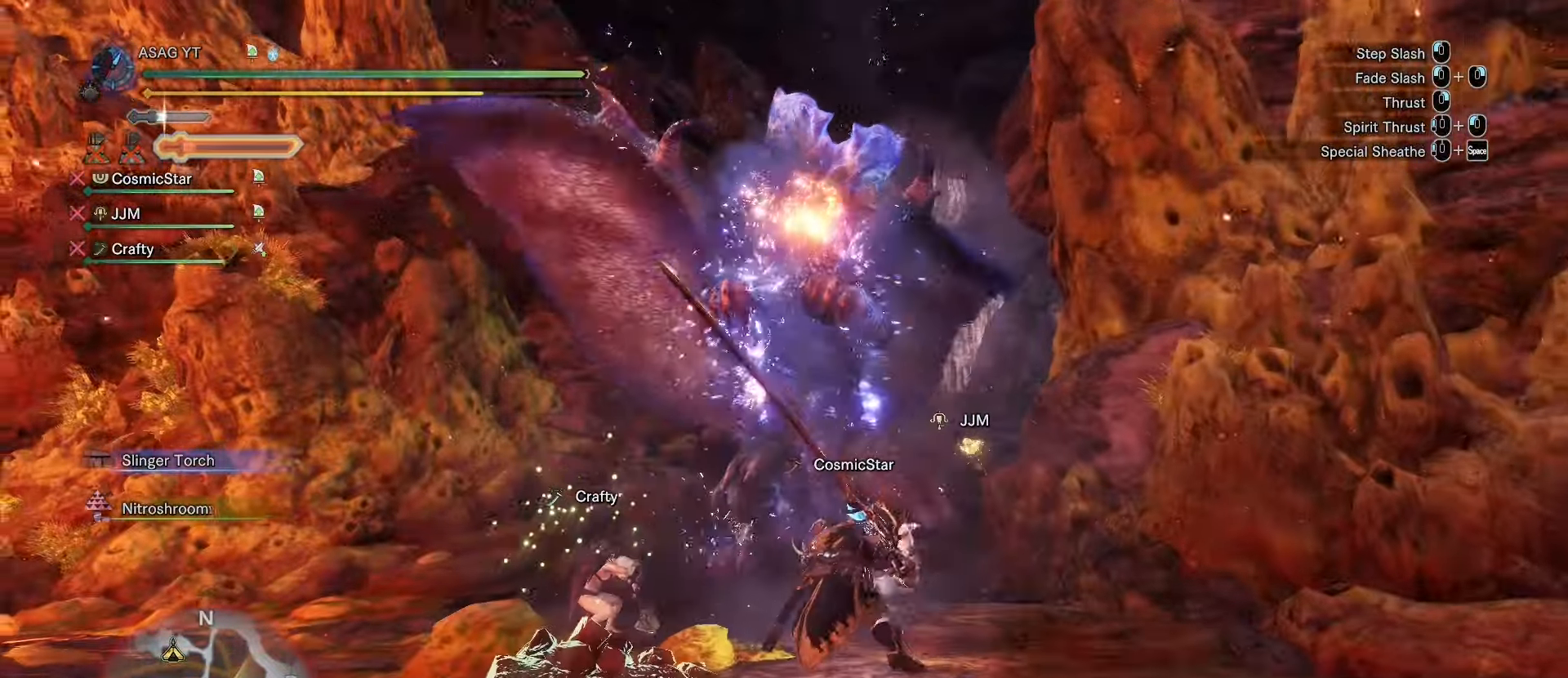
{"keys": ["w"], "mouse": [], "events": []}
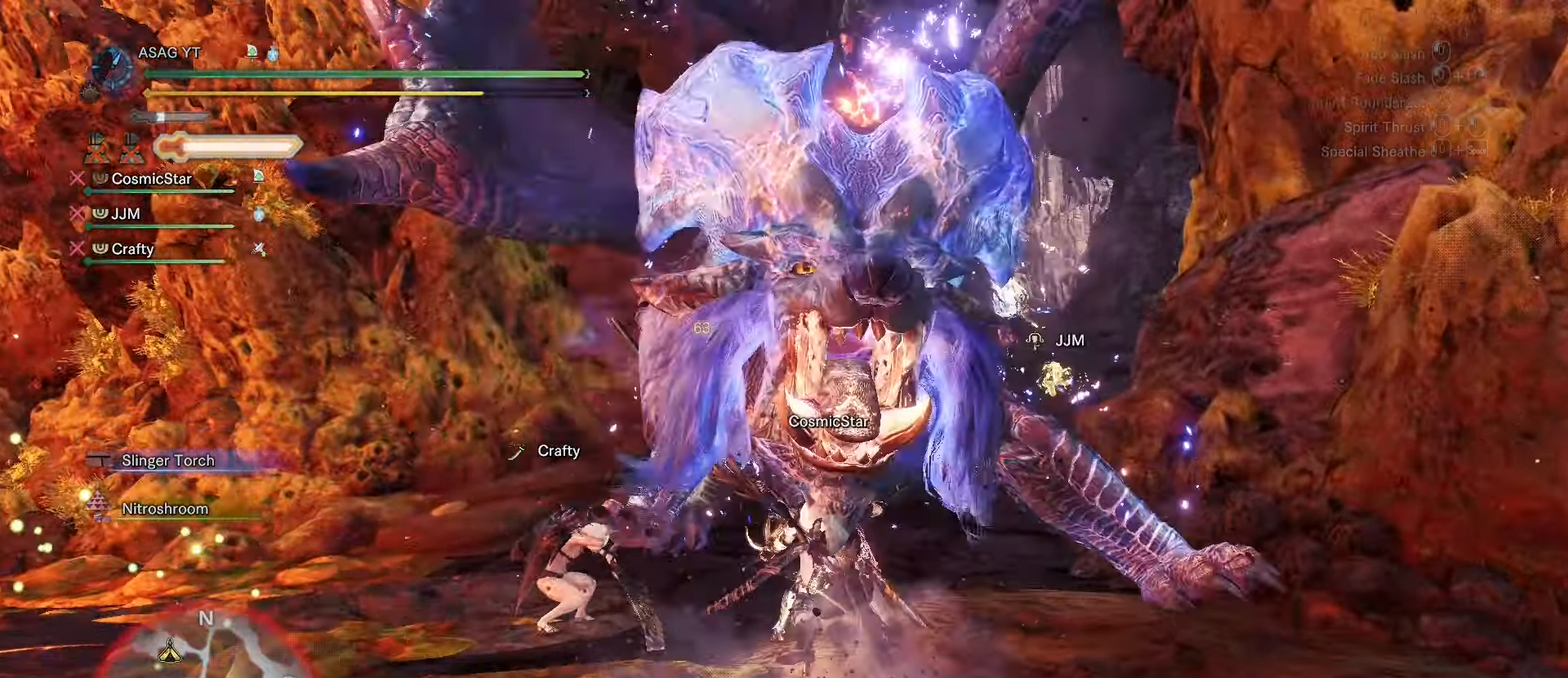
{"keys": ["w"], "mouse": [], "events": []}
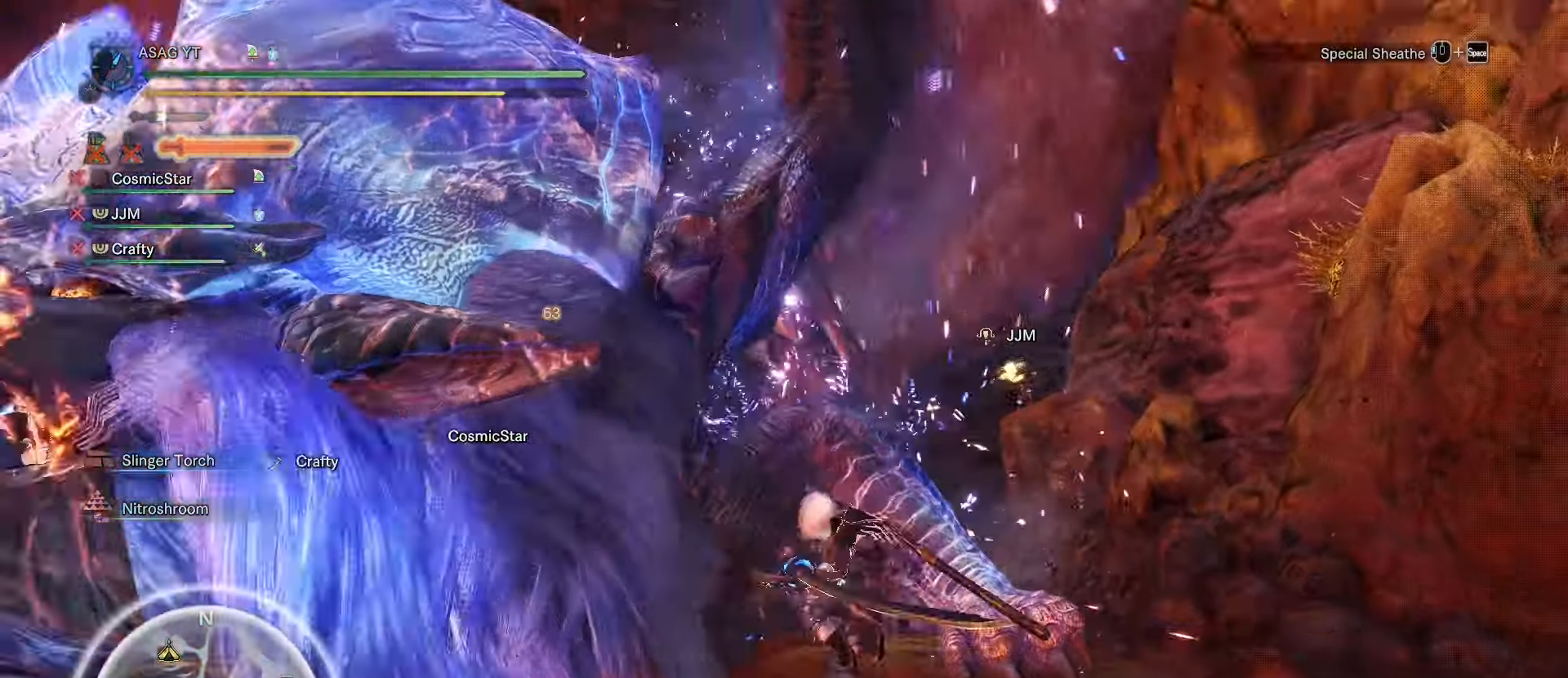
{"keys": ["a", "space"], "mouse": [], "events": [[184, "w", "up"], [234, "a", "down"], [334, "space", "down"], [384, "space", "up"], [484, "space", "down"]]}
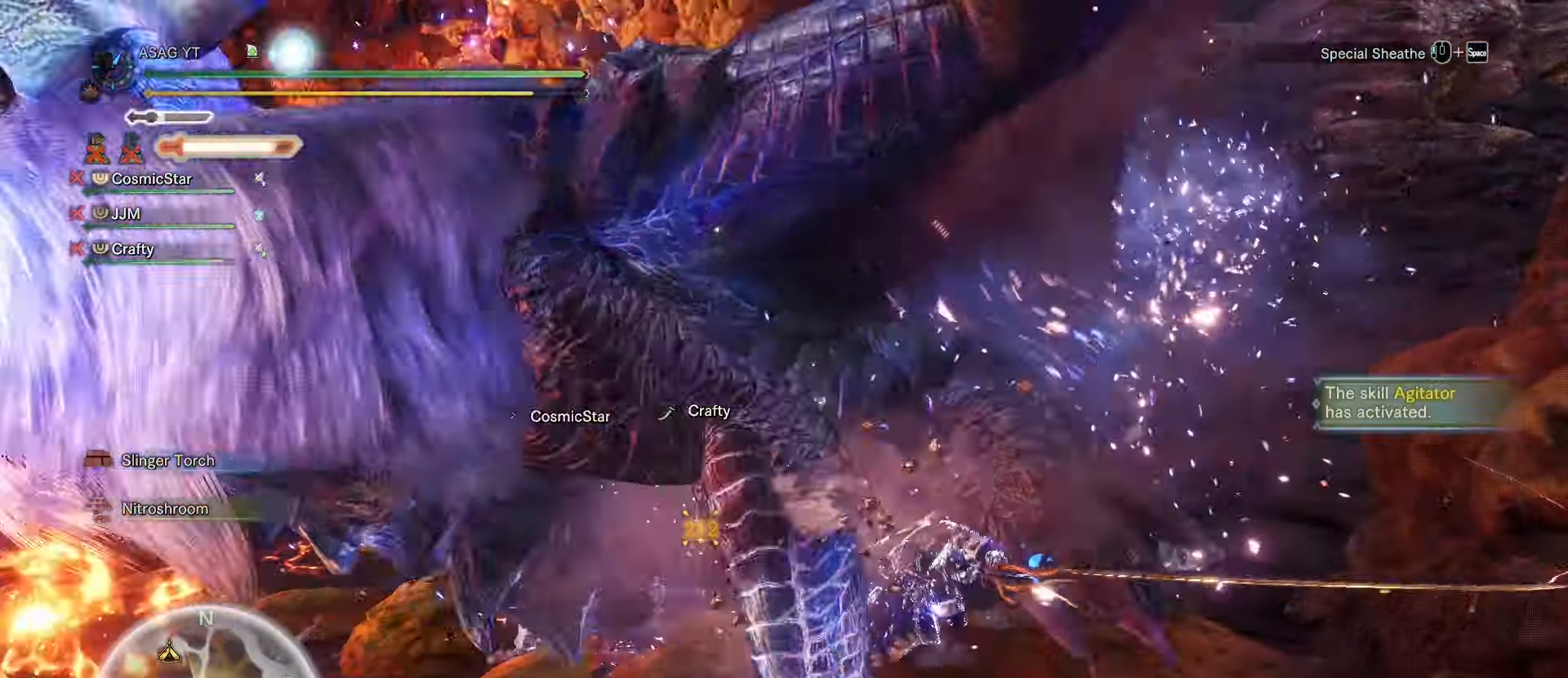
{"keys": ["a"], "mouse": [], "events": [[33, "space", "up"], [117, "space", "down"], [267, "space", "up"]]}
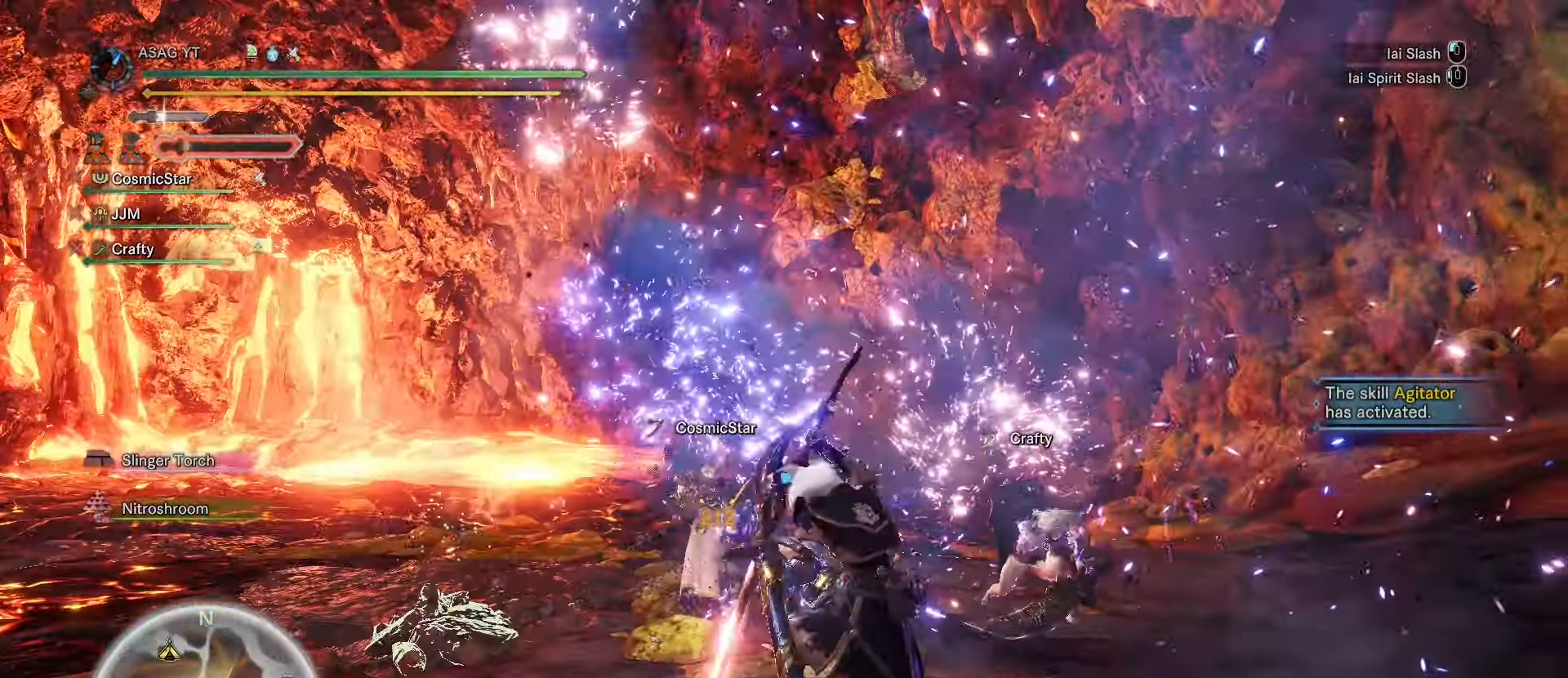
{"keys": ["w"], "mouse": [], "events": [[50, "w", "down"], [100, "a", "up"]]}